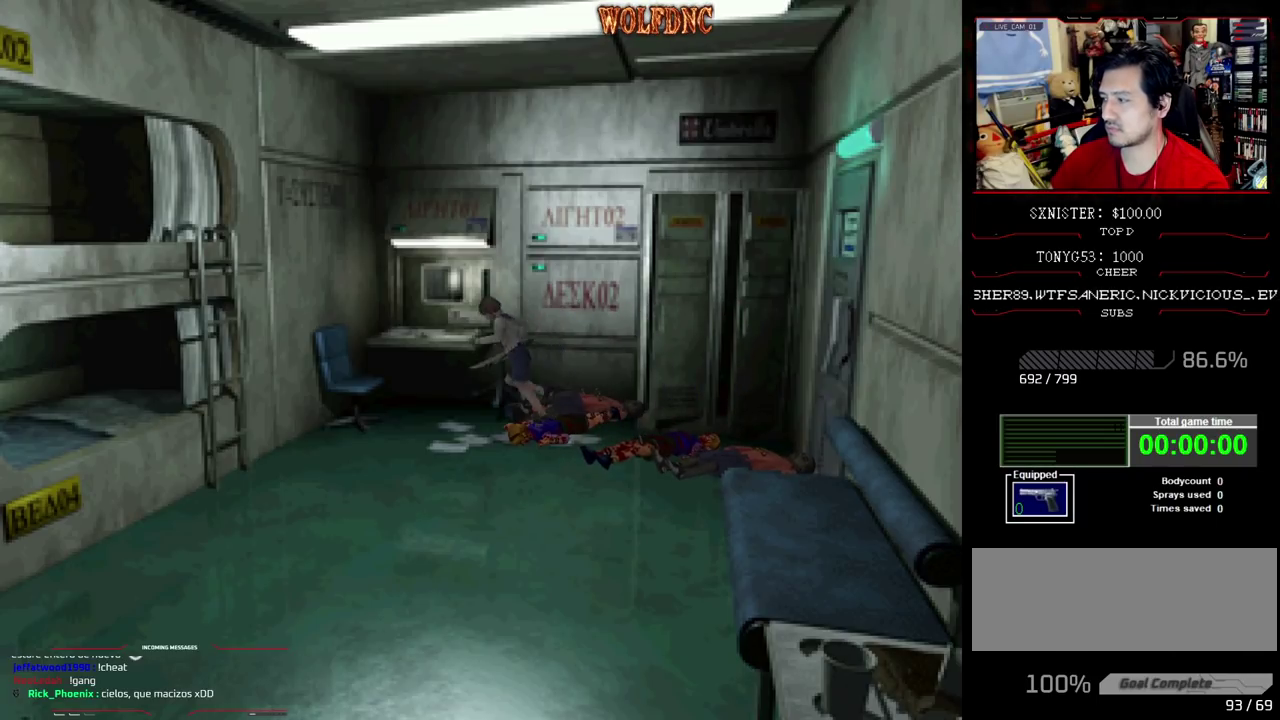
Gameplay with a controller (PlayStation layout); each line is a JSON object with the inputs held at the frame after it. "events" lists button and stick changes between this image and that frame as [ms after this image, input, new state], when the widget could be followed in between. Not read: L3 R3.
{"buttons": ["SQUARE", "DPAD_RIGHT"], "events": [[267, "DPAD_LEFT", "up"], [317, "CROSS", "up"], [317, "DPAD_RIGHT", "down"], [350, "DPAD_UP", "up"], [350, "SQUARE", "up"], [500, "SQUARE", "down"]]}
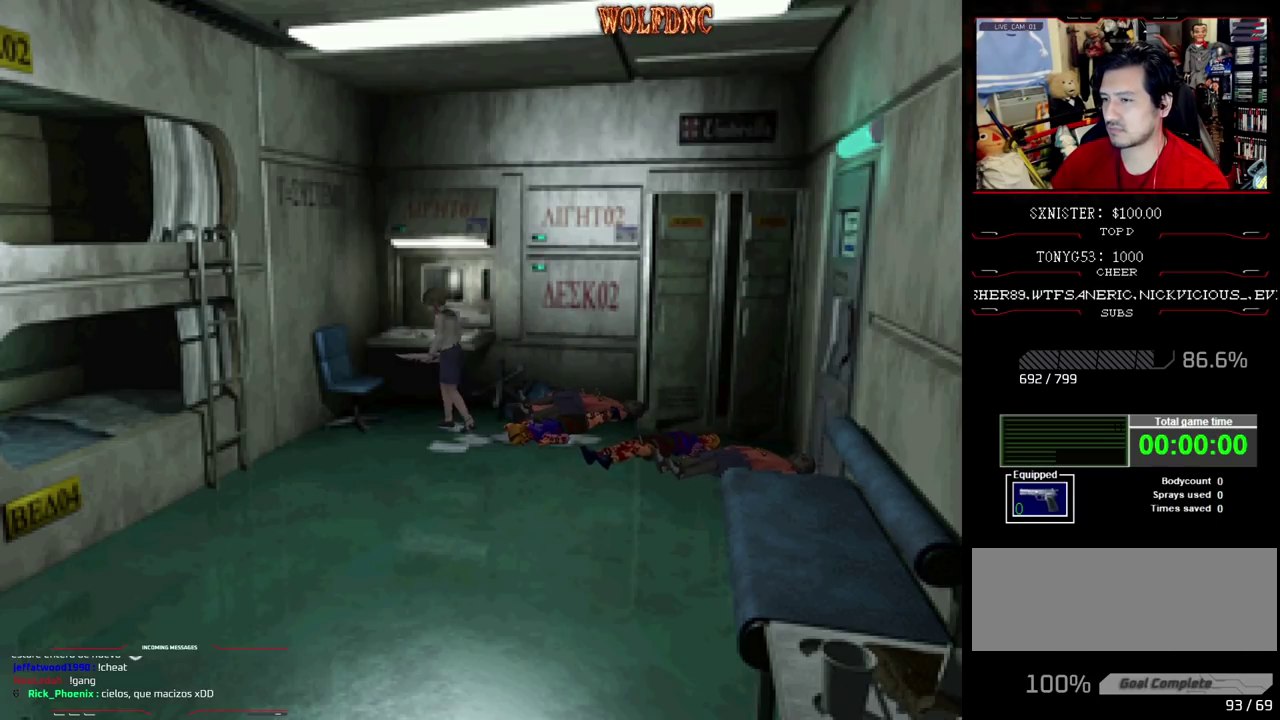
{"buttons": ["SQUARE", "DPAD_UP", "DPAD_RIGHT"], "events": [[50, "DPAD_UP", "down"], [183, "DPAD_UP", "up"], [183, "SQUARE", "up"], [317, "CROSS", "down"], [367, "DPAD_UP", "down"], [467, "CROSS", "up"], [467, "SQUARE", "down"]]}
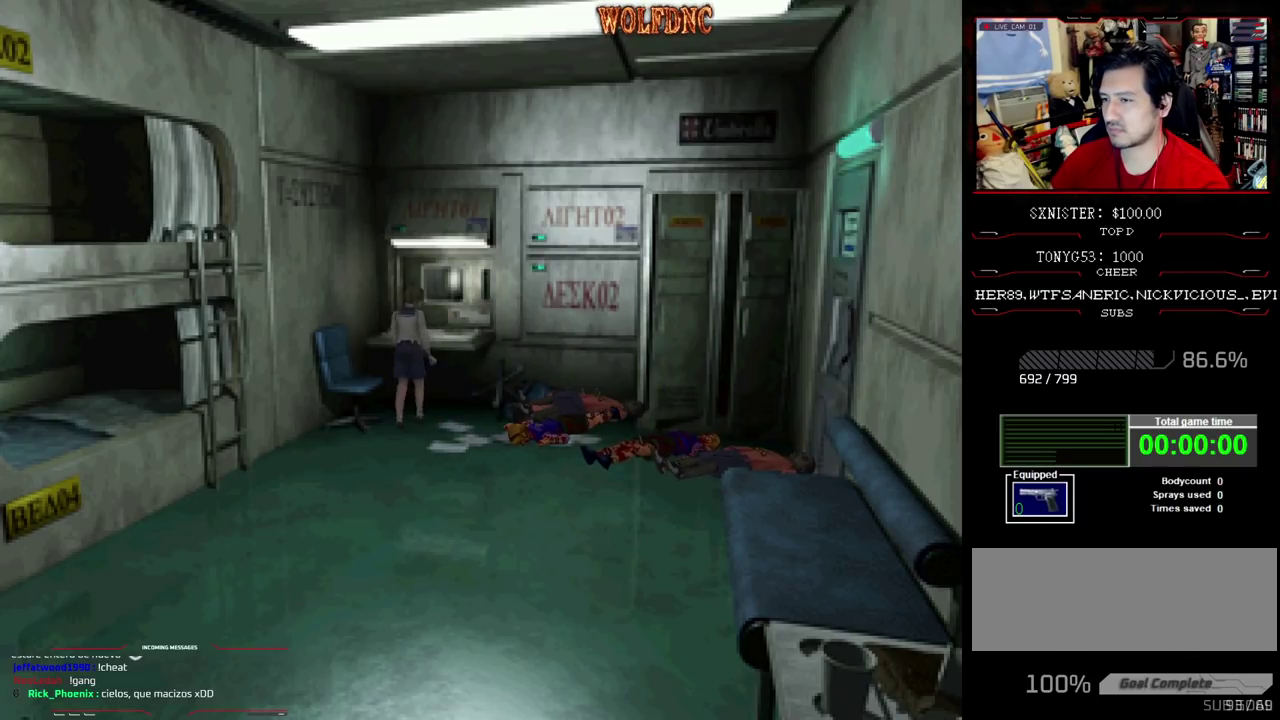
{"buttons": ["CROSS", "SQUARE", "DPAD_UP", "DPAD_RIGHT"], "events": [[17, "CROSS", "down"]]}
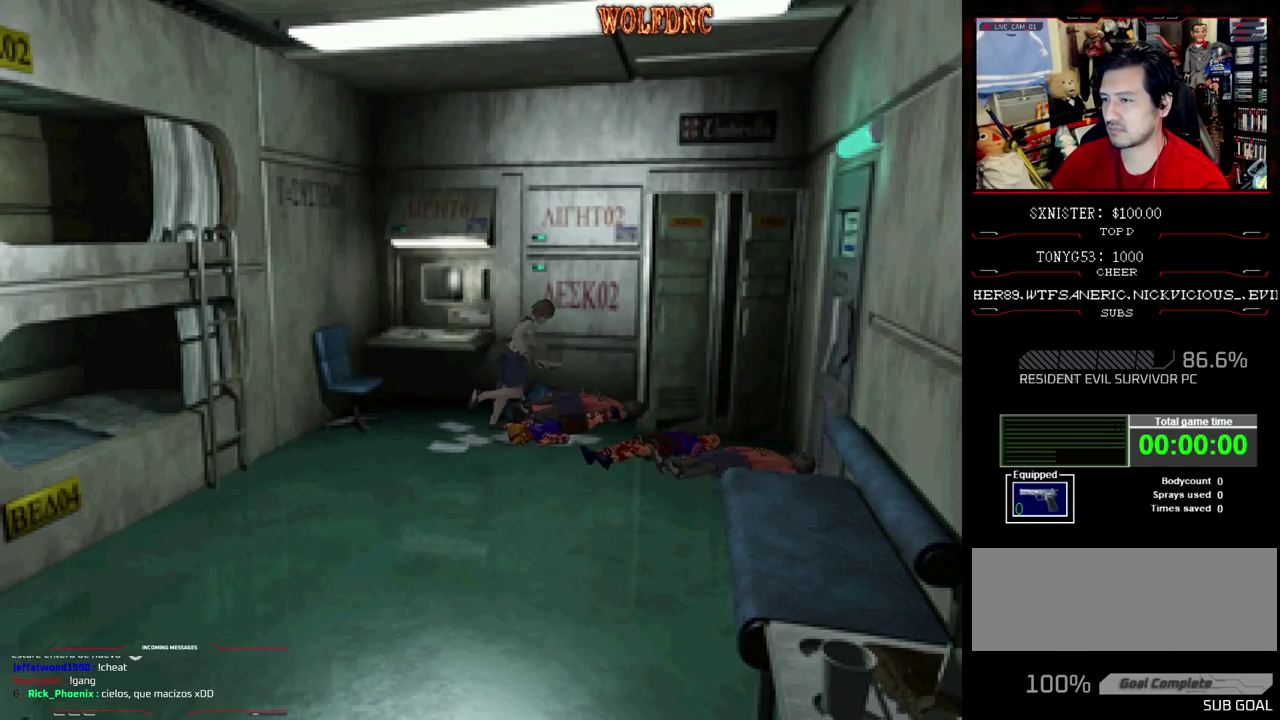
{"buttons": ["SQUARE", "DPAD_UP"], "events": [[117, "DPAD_RIGHT", "up"], [217, "DPAD_RIGHT", "down"], [300, "CROSS", "up"], [450, "DPAD_RIGHT", "up"]]}
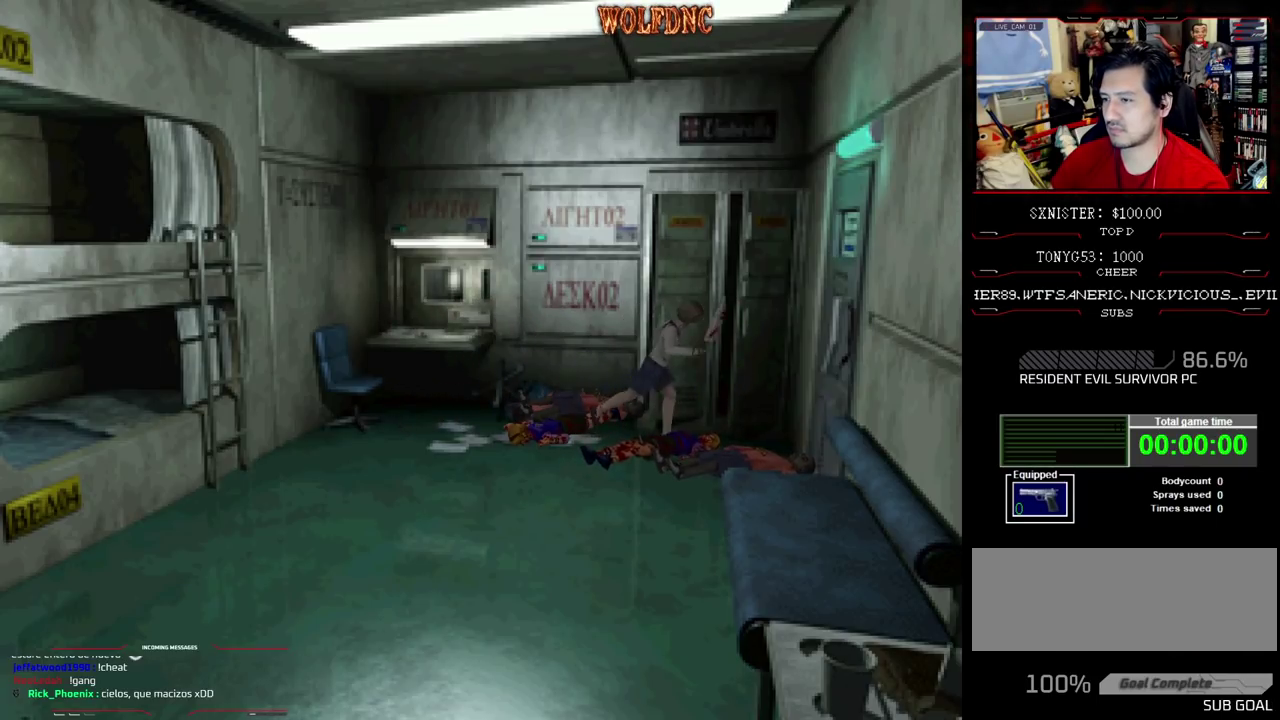
{"buttons": ["SQUARE", "DPAD_UP", "DPAD_RIGHT"], "events": [[183, "DPAD_RIGHT", "down"], [233, "DPAD_UP", "up"], [233, "SQUARE", "up"], [467, "DPAD_UP", "down"], [467, "SQUARE", "down"]]}
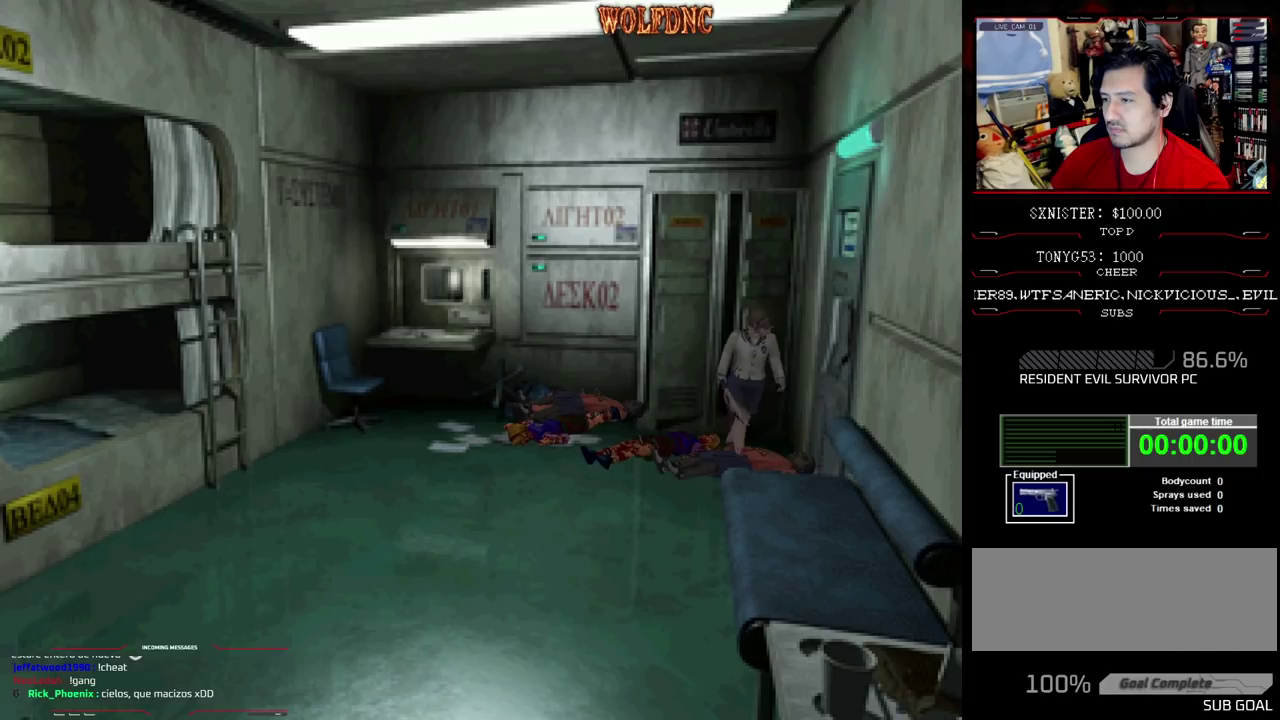
{"buttons": ["CROSS", "SQUARE", "DPAD_UP", "DPAD_LEFT"], "events": [[100, "CROSS", "down"], [333, "DPAD_RIGHT", "up"], [417, "DPAD_LEFT", "down"]]}
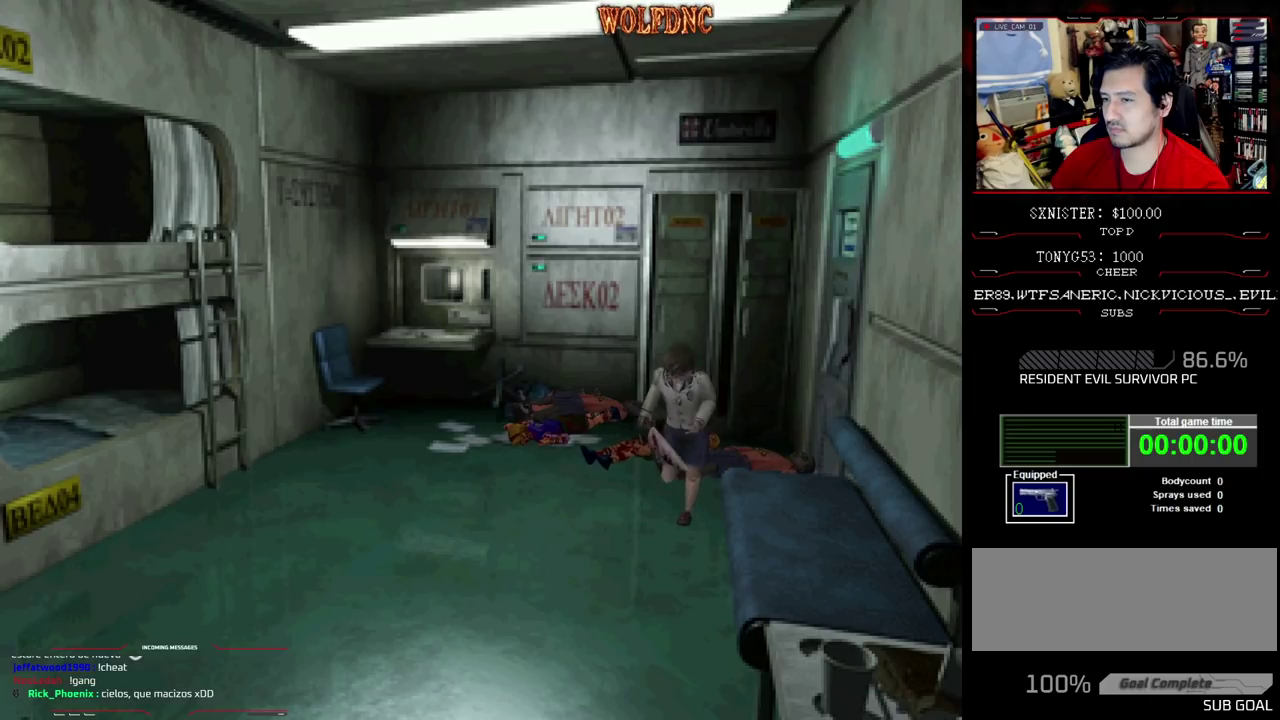
{"buttons": ["CROSS", "SQUARE", "DPAD_UP"], "events": [[33, "DPAD_LEFT", "up"], [67, "CROSS", "up"], [117, "CROSS", "down"], [167, "DPAD_RIGHT", "down"], [267, "CROSS", "up"], [317, "CROSS", "down"], [350, "DPAD_RIGHT", "up"], [450, "CROSS", "up"], [500, "CROSS", "down"]]}
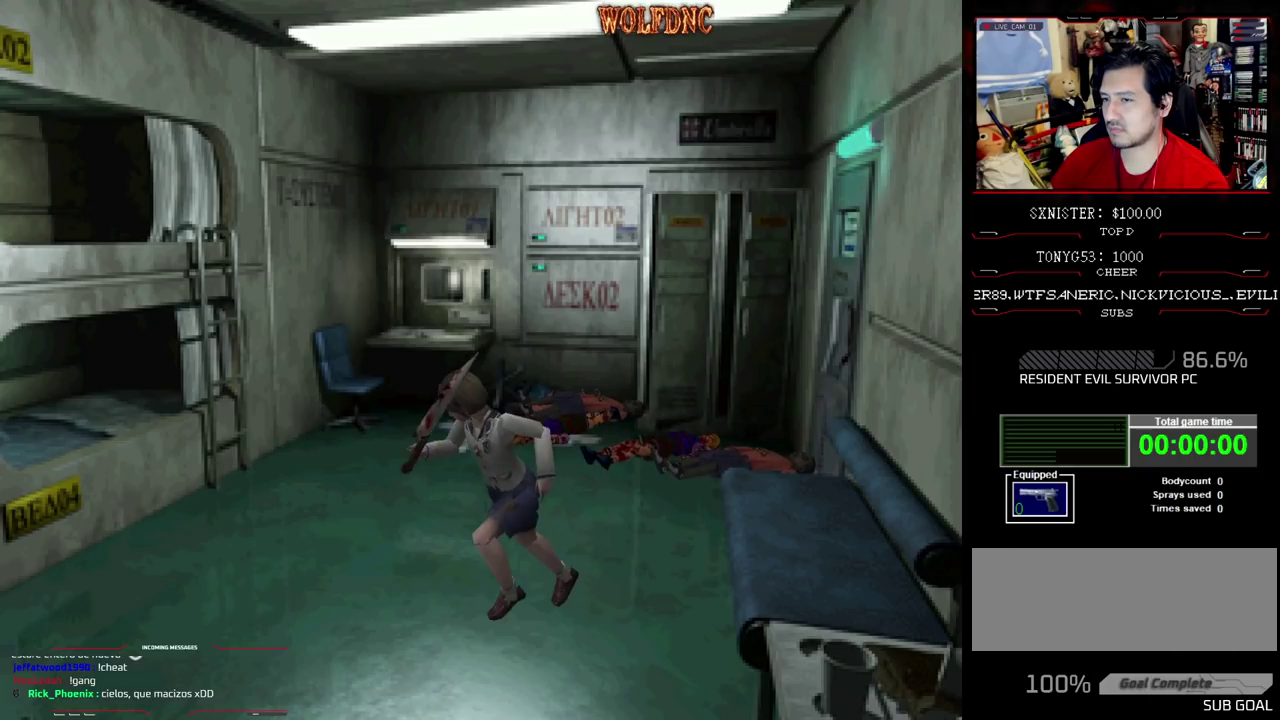
{"buttons": ["SQUARE", "DPAD_UP", "DPAD_LEFT"], "events": [[83, "CROSS", "up"], [183, "CROSS", "down"], [317, "CROSS", "up"], [467, "DPAD_LEFT", "down"]]}
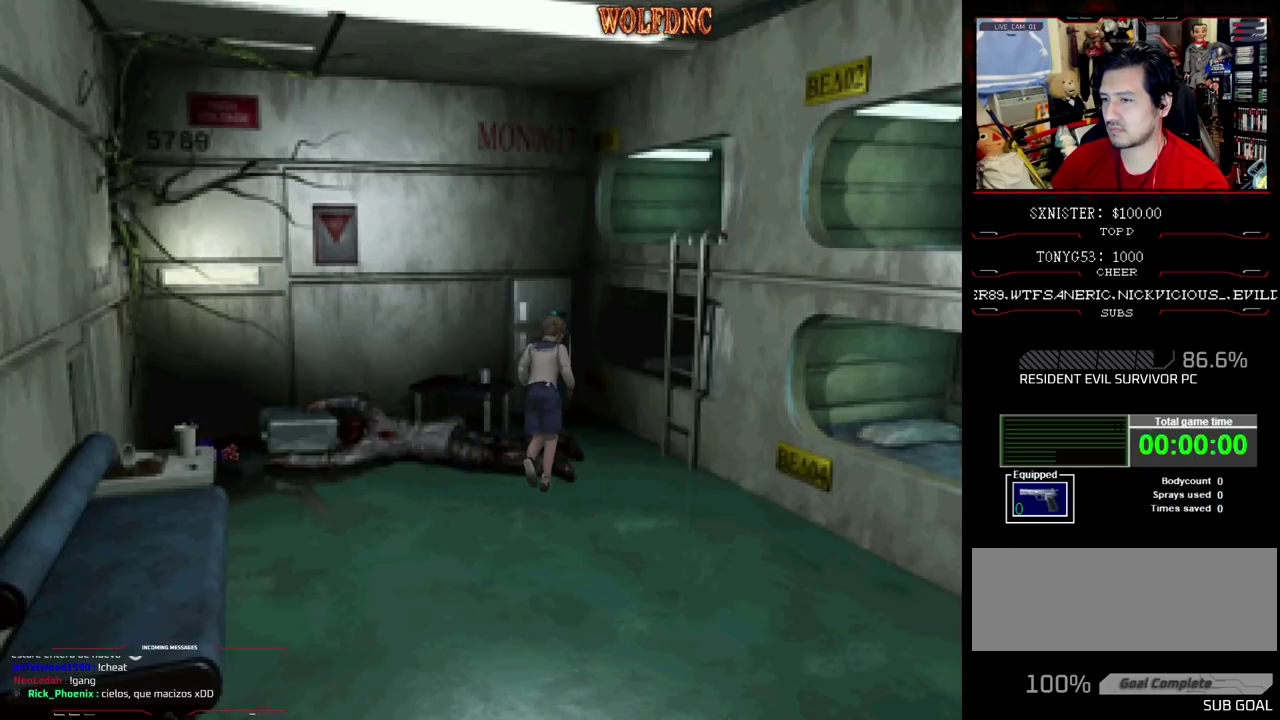
{"buttons": ["SQUARE", "DPAD_UP", "DPAD_LEFT"], "events": [[17, "DPAD_UP", "up"], [150, "CROSS", "down"], [200, "DPAD_UP", "down"], [483, "CROSS", "up"]]}
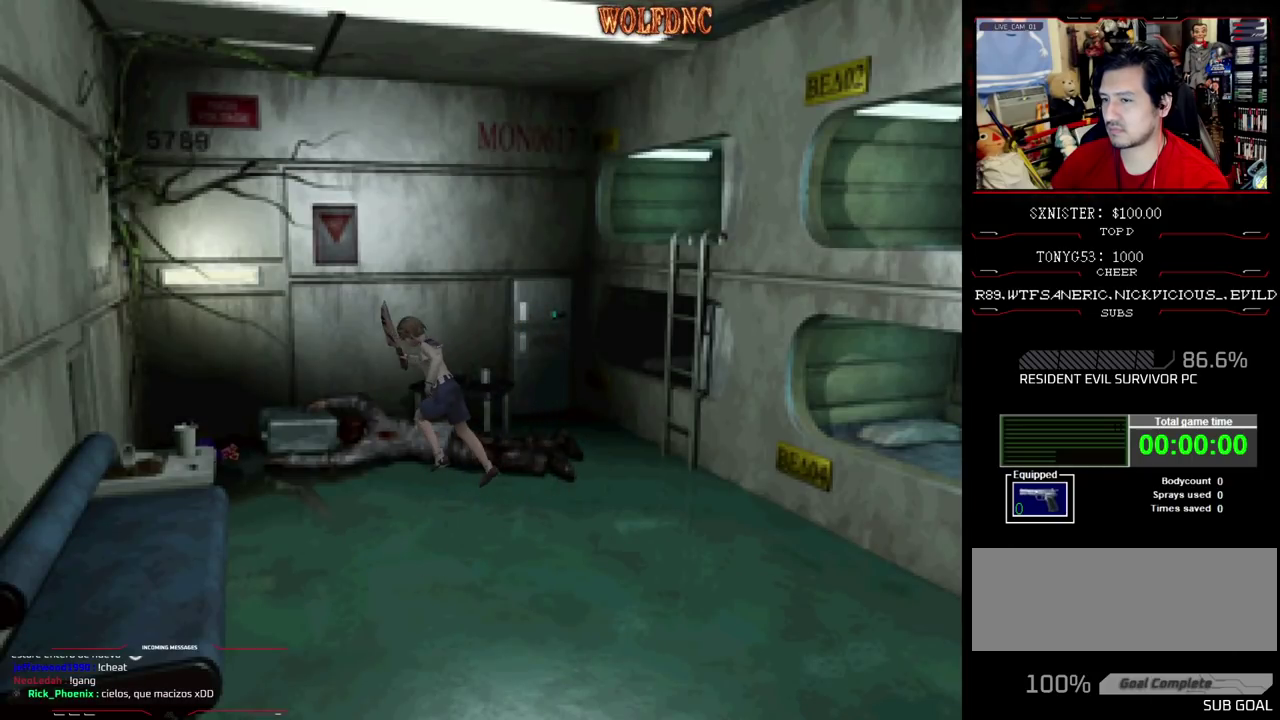
{"buttons": [], "events": [[33, "CROSS", "down"], [33, "DPAD_LEFT", "up"], [117, "CROSS", "up"], [217, "DPAD_UP", "up"], [217, "SQUARE", "up"], [400, "DPAD_UP", "down"], [500, "DPAD_UP", "up"]]}
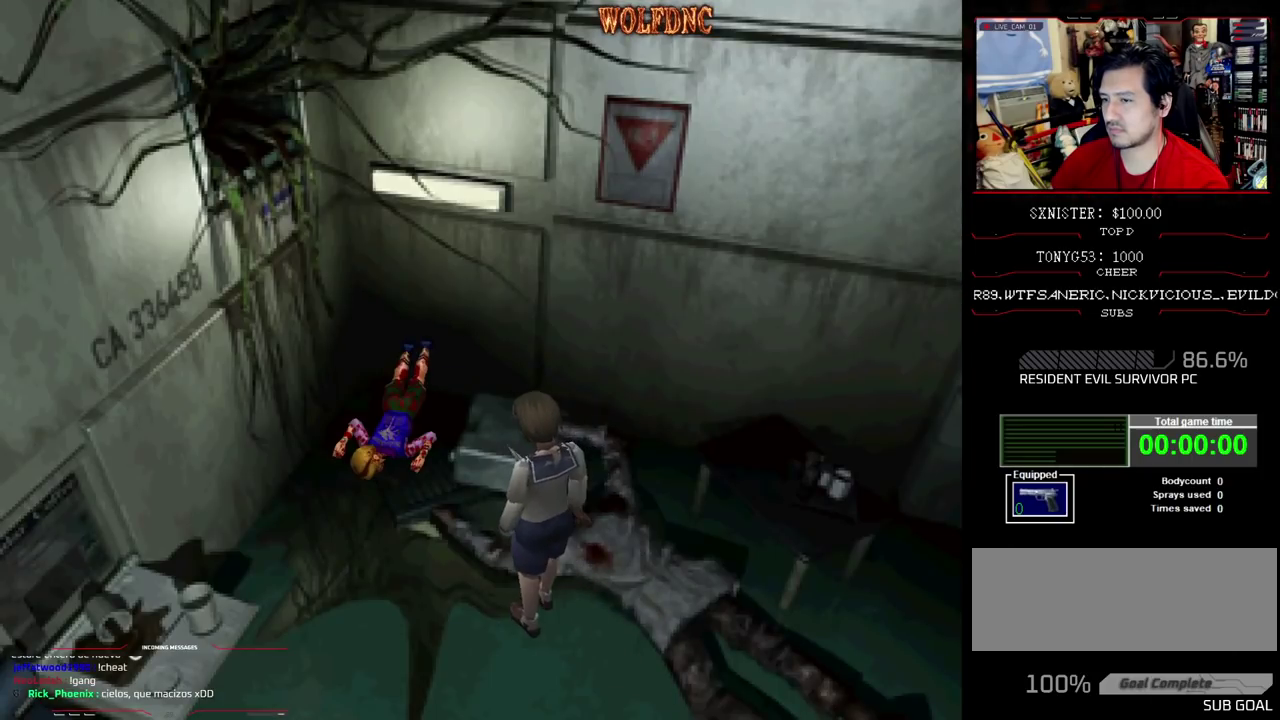
{"buttons": ["DPAD_UP"], "events": [[367, "DPAD_UP", "down"]]}
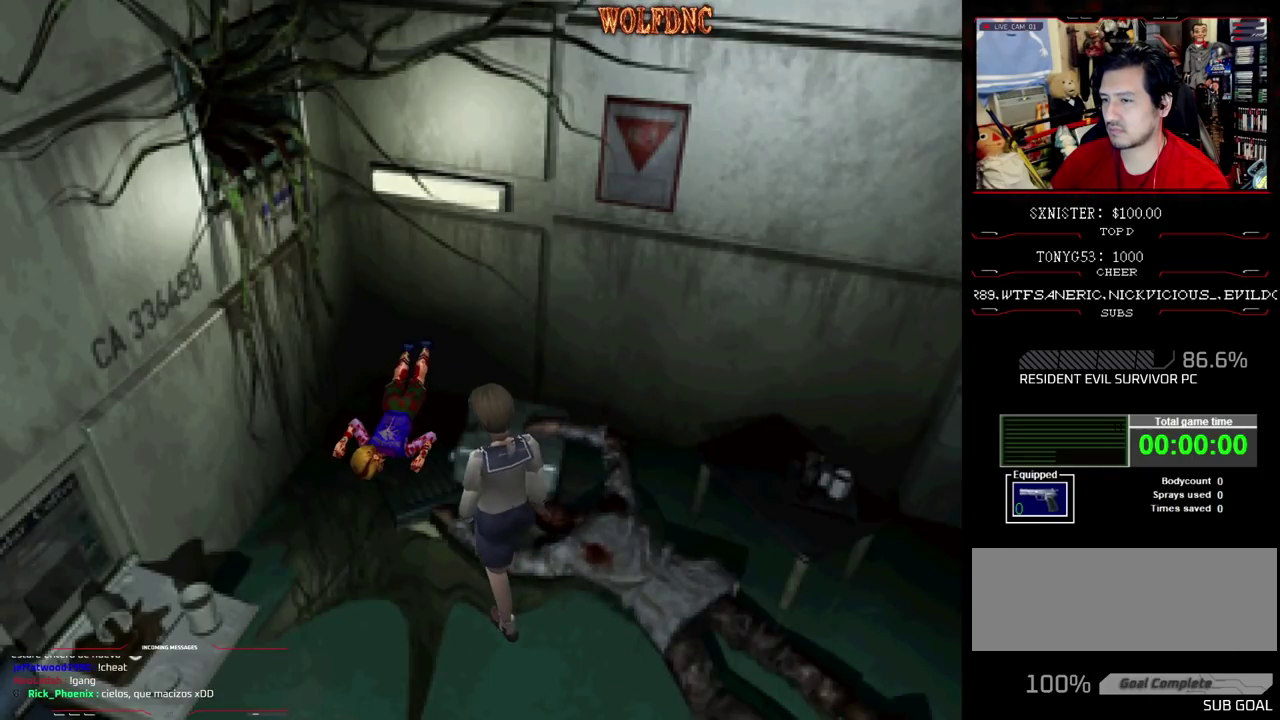
{"buttons": ["DPAD_UP"], "events": [[67, "DPAD_UP", "up"], [433, "DPAD_UP", "down"]]}
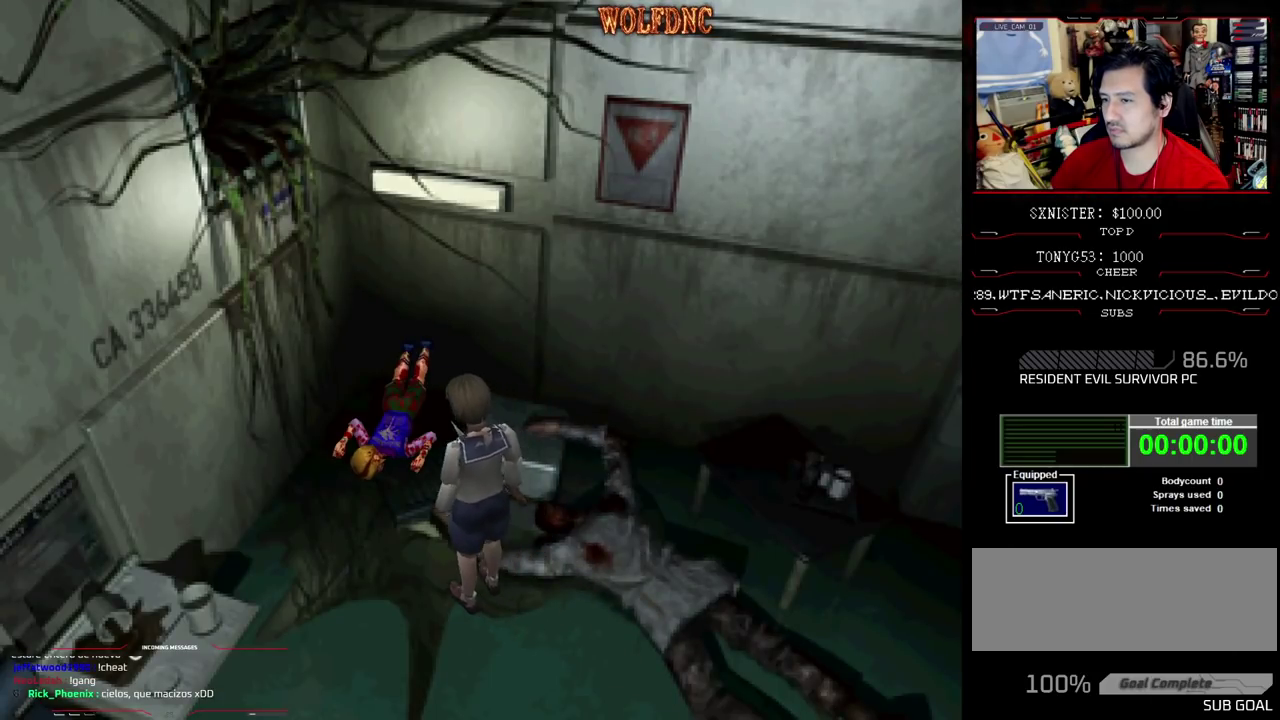
{"buttons": ["R1", "DPAD_DOWN"], "events": [[117, "DPAD_UP", "up"], [167, "DPAD_RIGHT", "down"], [267, "DPAD_RIGHT", "up"], [450, "R1", "down"], [500, "DPAD_DOWN", "down"]]}
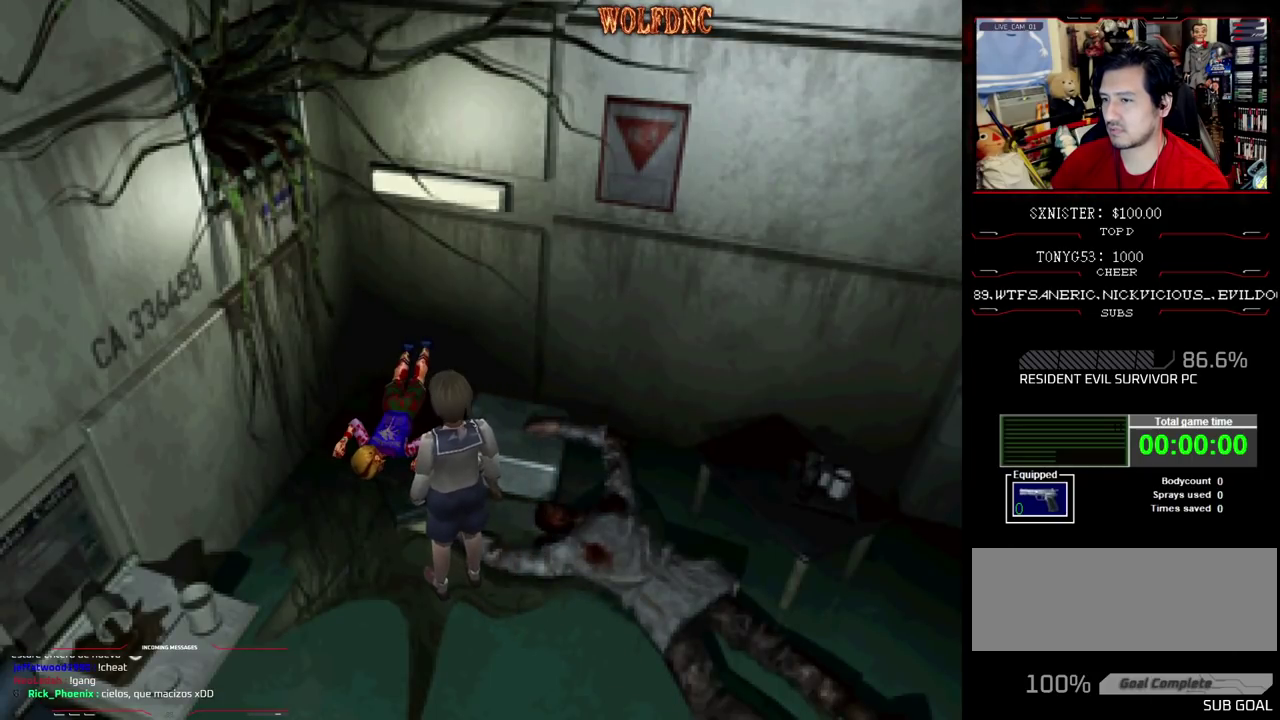
{"buttons": ["CROSS", "R1", "DPAD_DOWN"], "events": [[133, "CROSS", "down"]]}
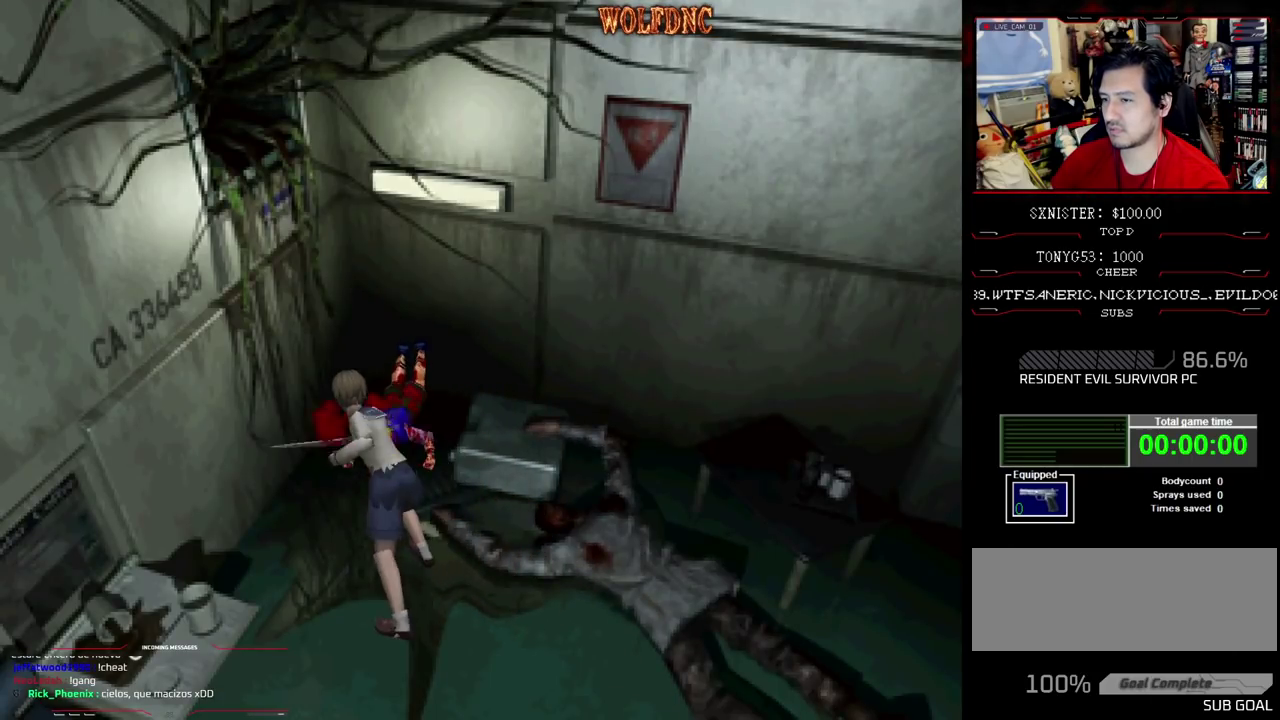
{"buttons": ["CROSS", "R1", "DPAD_DOWN"], "events": []}
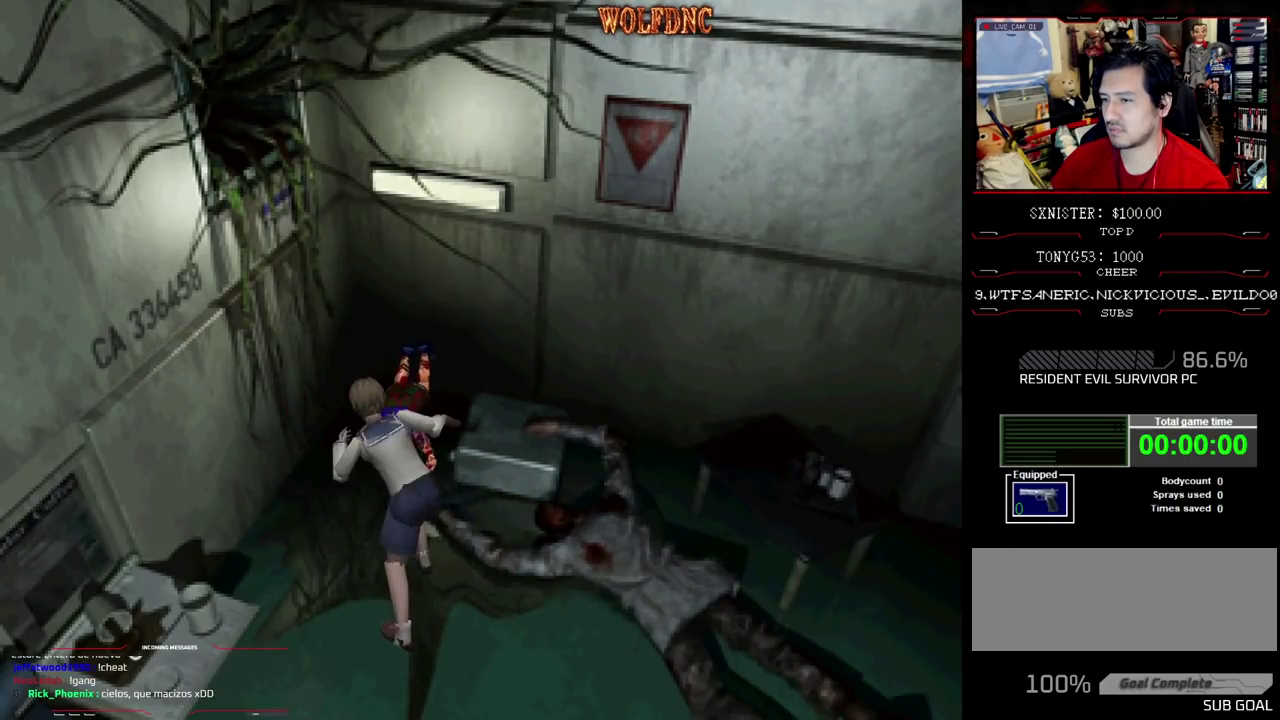
{"buttons": ["CROSS", "R1", "DPAD_DOWN"], "events": []}
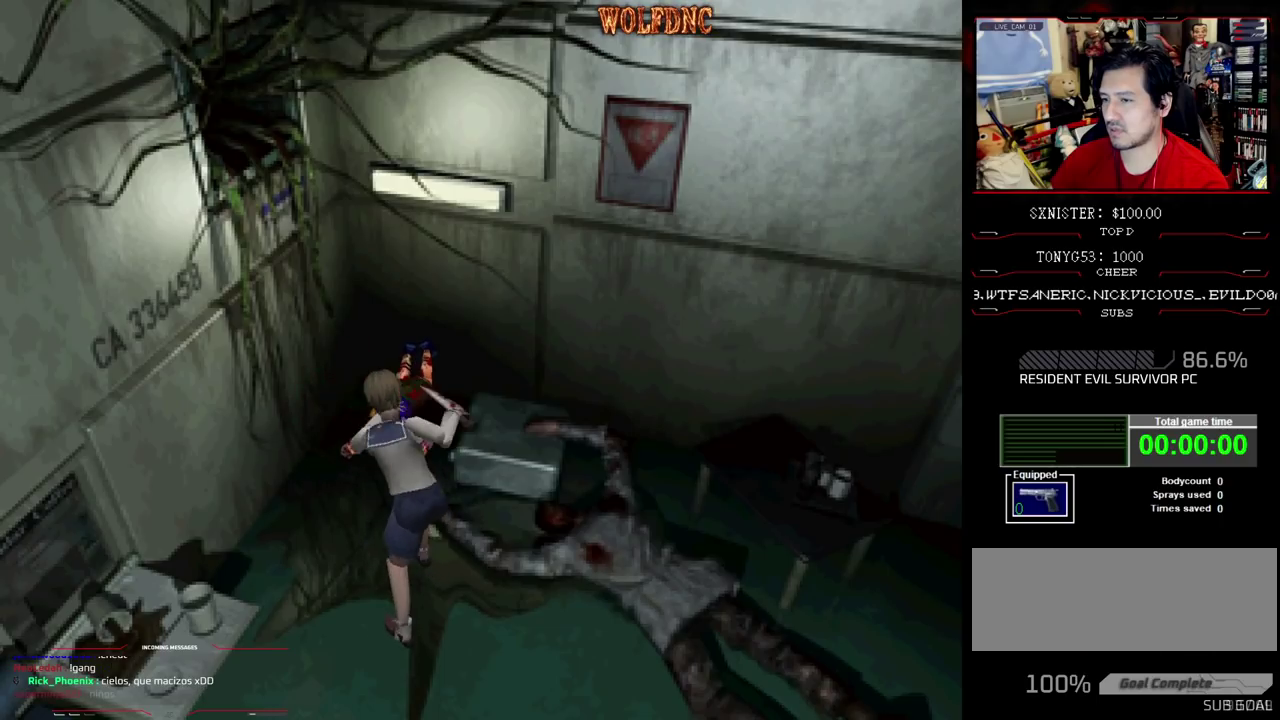
{"buttons": ["CROSS", "R1", "DPAD_DOWN"], "events": []}
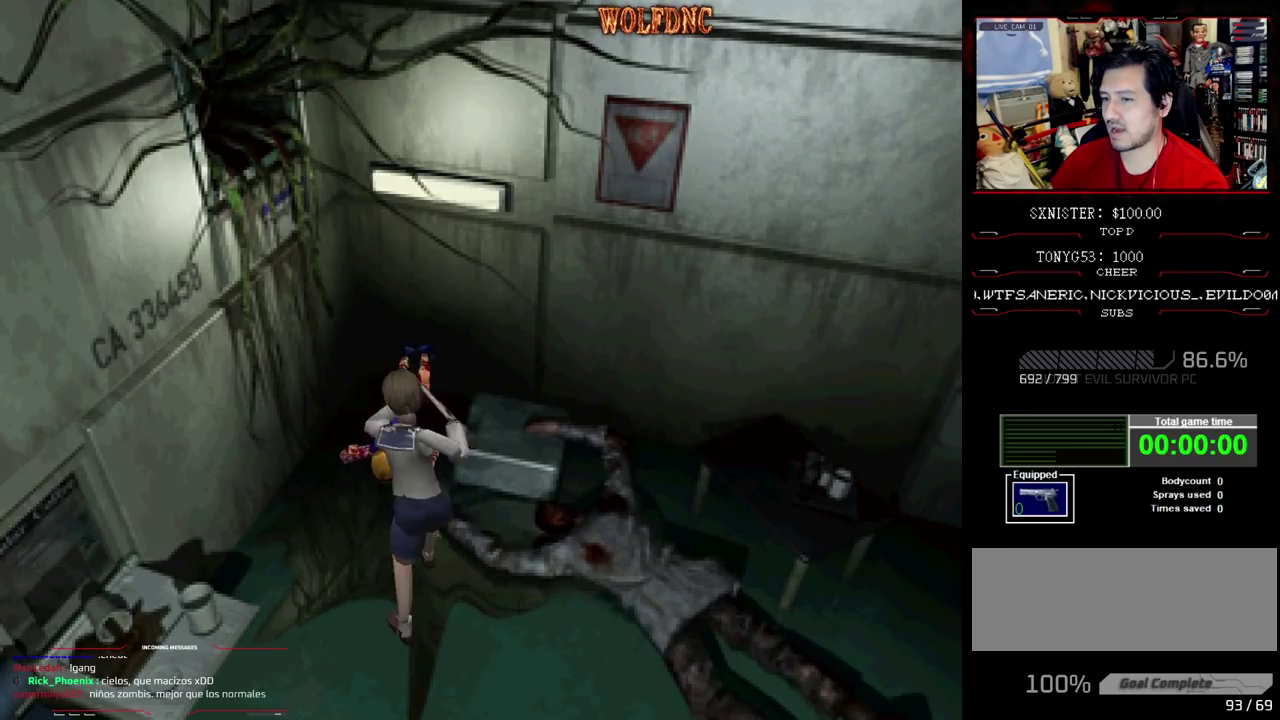
{"buttons": [], "events": [[17, "CROSS", "up"], [17, "DPAD_DOWN", "up"], [17, "R1", "up"]]}
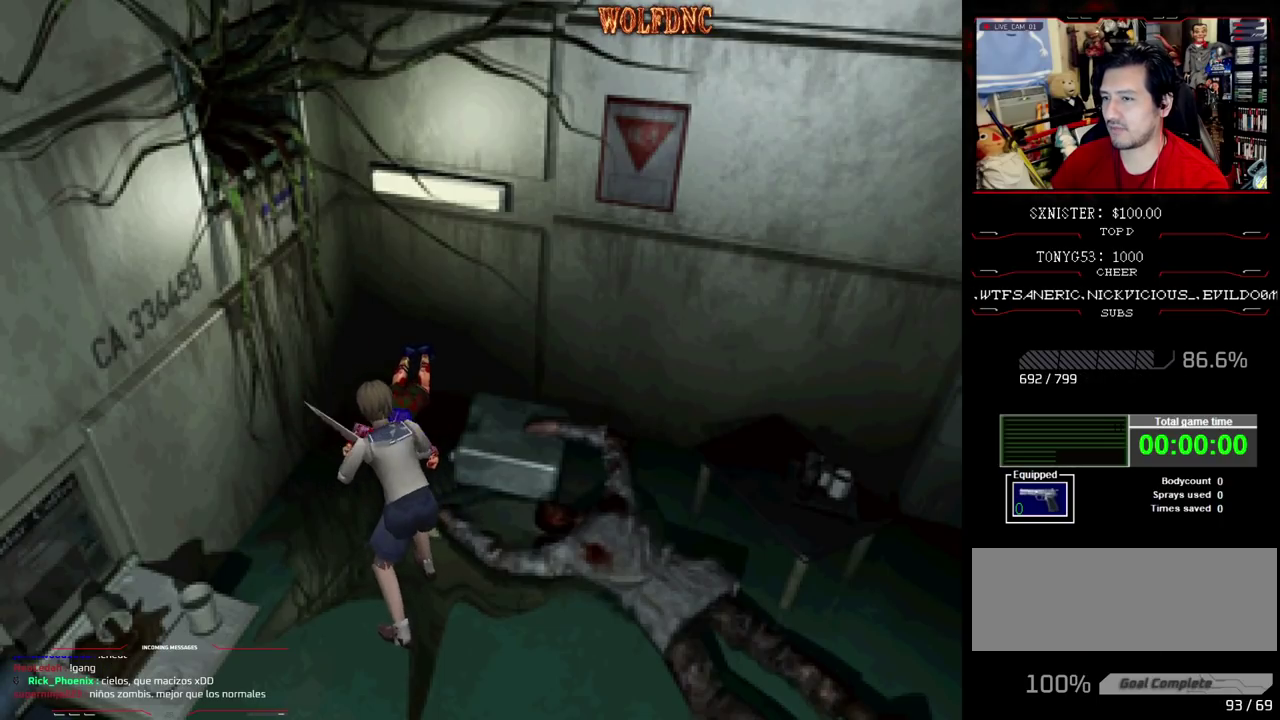
{"buttons": ["SQUARE", "DPAD_UP"], "events": [[67, "DPAD_UP", "down"], [217, "SQUARE", "down"], [350, "DPAD_RIGHT", "down"], [500, "DPAD_RIGHT", "up"]]}
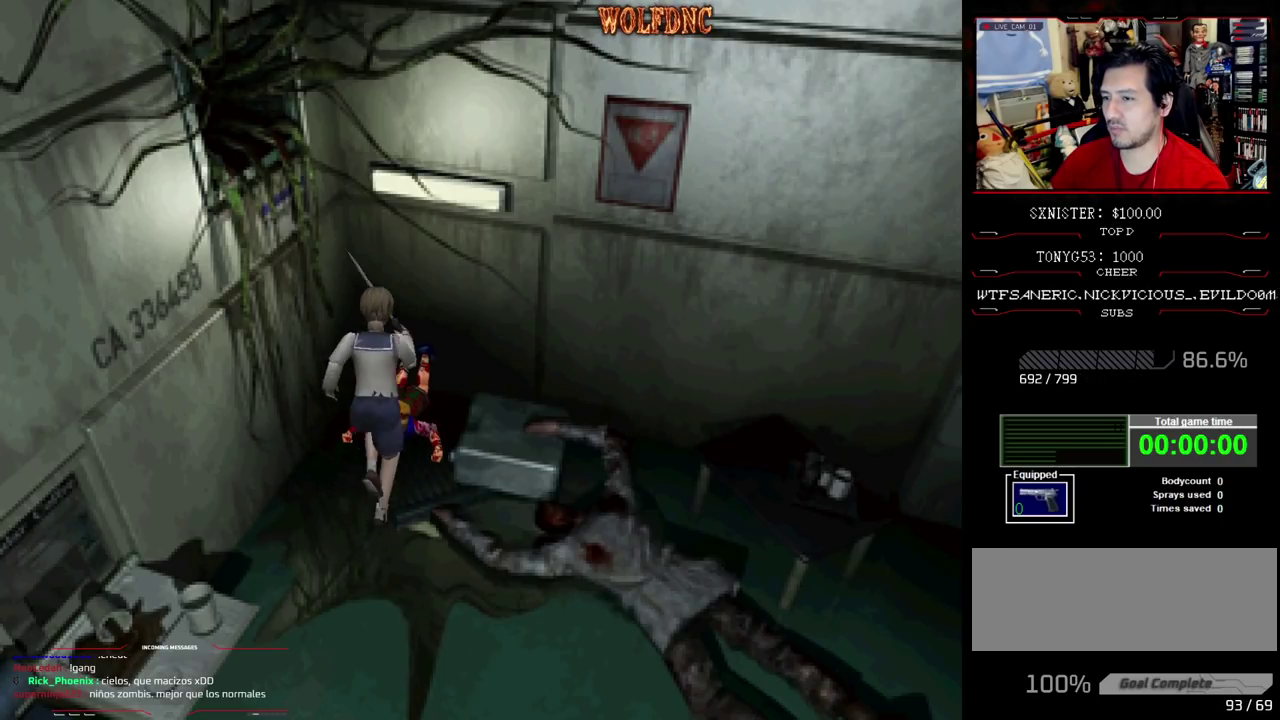
{"buttons": ["CROSS"], "events": [[33, "SQUARE", "up"], [183, "DPAD_UP", "up"], [367, "DPAD_RIGHT", "down"], [467, "CROSS", "down"], [467, "DPAD_RIGHT", "up"]]}
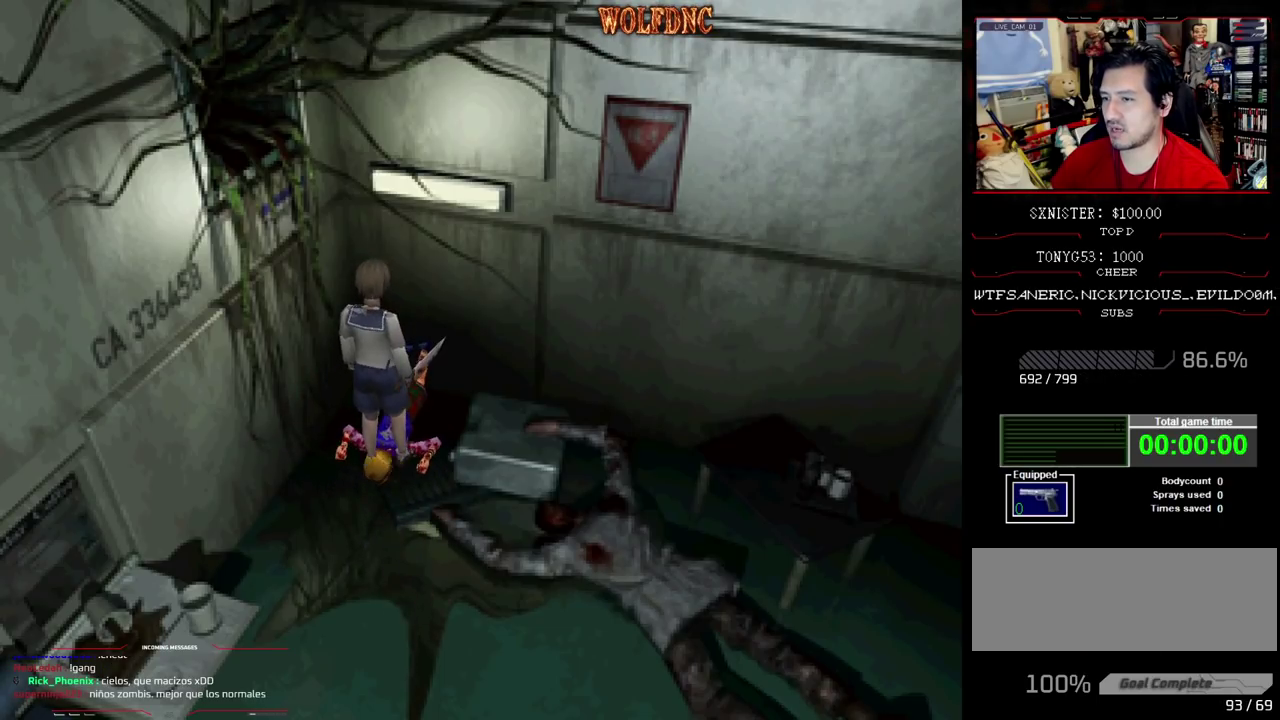
{"buttons": [], "events": [[100, "CROSS", "up"], [150, "CROSS", "down"], [333, "DPAD_UP", "down"], [433, "DPAD_UP", "up"], [483, "CROSS", "up"]]}
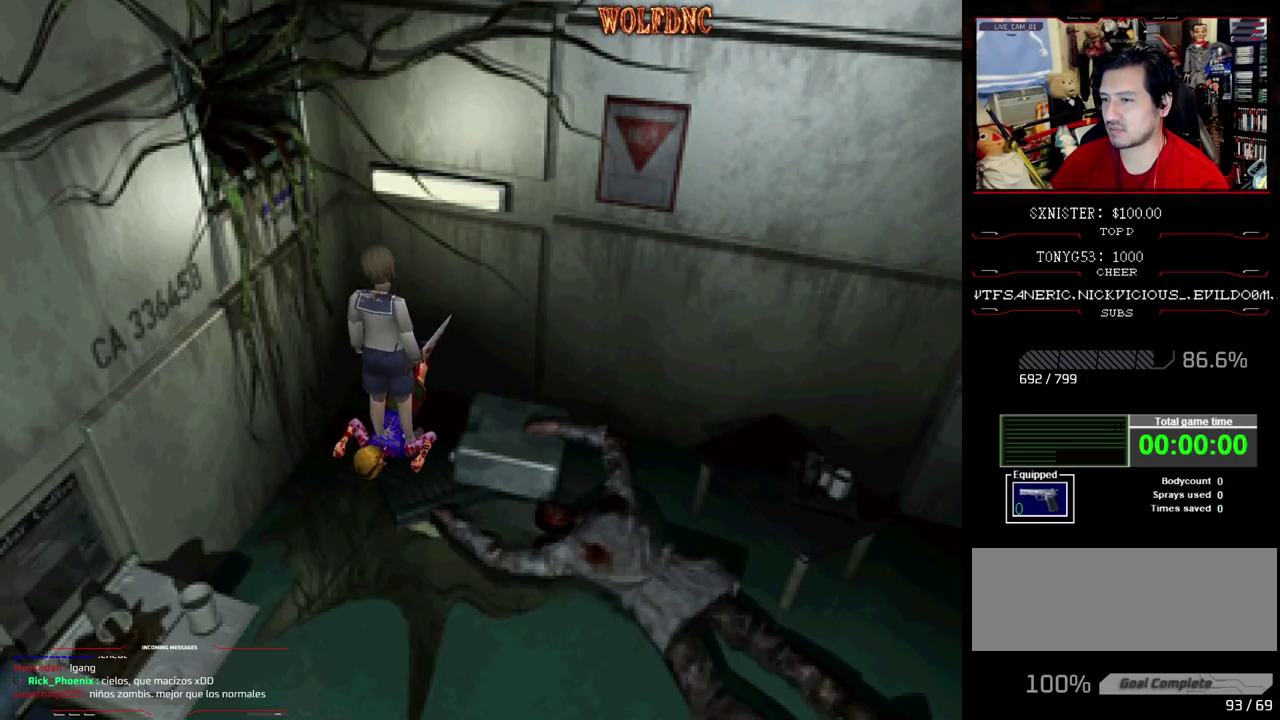
{"buttons": ["CROSS", "SQUARE", "DPAD_LEFT"], "events": [[33, "DPAD_LEFT", "down"], [67, "CROSS", "down"], [117, "DPAD_LEFT", "up"], [167, "CROSS", "up"], [167, "DPAD_DOWN", "down"], [300, "DPAD_LEFT", "down"], [300, "SQUARE", "down"], [450, "DPAD_DOWN", "up"], [450, "DPAD_LEFT", "up"], [450, "SQUARE", "up"], [500, "CROSS", "down"], [500, "DPAD_LEFT", "down"], [500, "SQUARE", "down"]]}
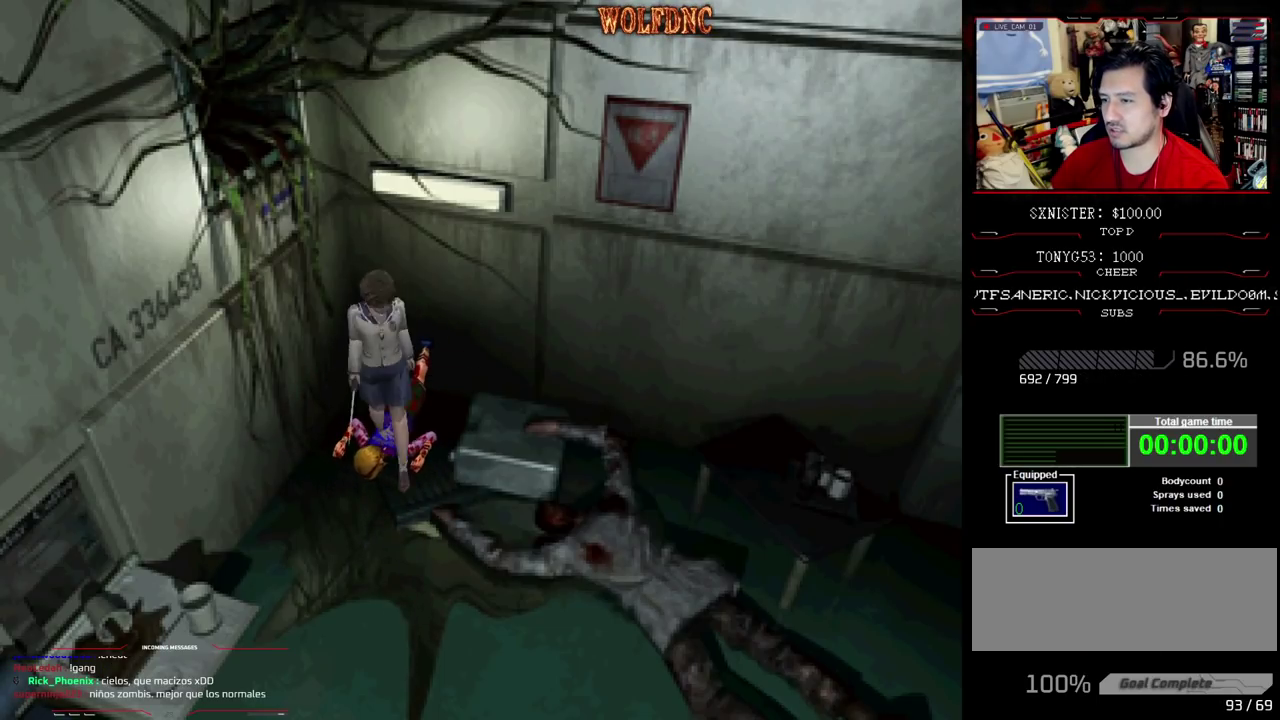
{"buttons": ["DPAD_UP", "DPAD_LEFT"], "events": [[83, "DPAD_UP", "down"], [133, "CROSS", "up"], [183, "CROSS", "down"], [283, "CROSS", "up"], [317, "DPAD_UP", "up"], [367, "SQUARE", "up"], [467, "DPAD_UP", "down"]]}
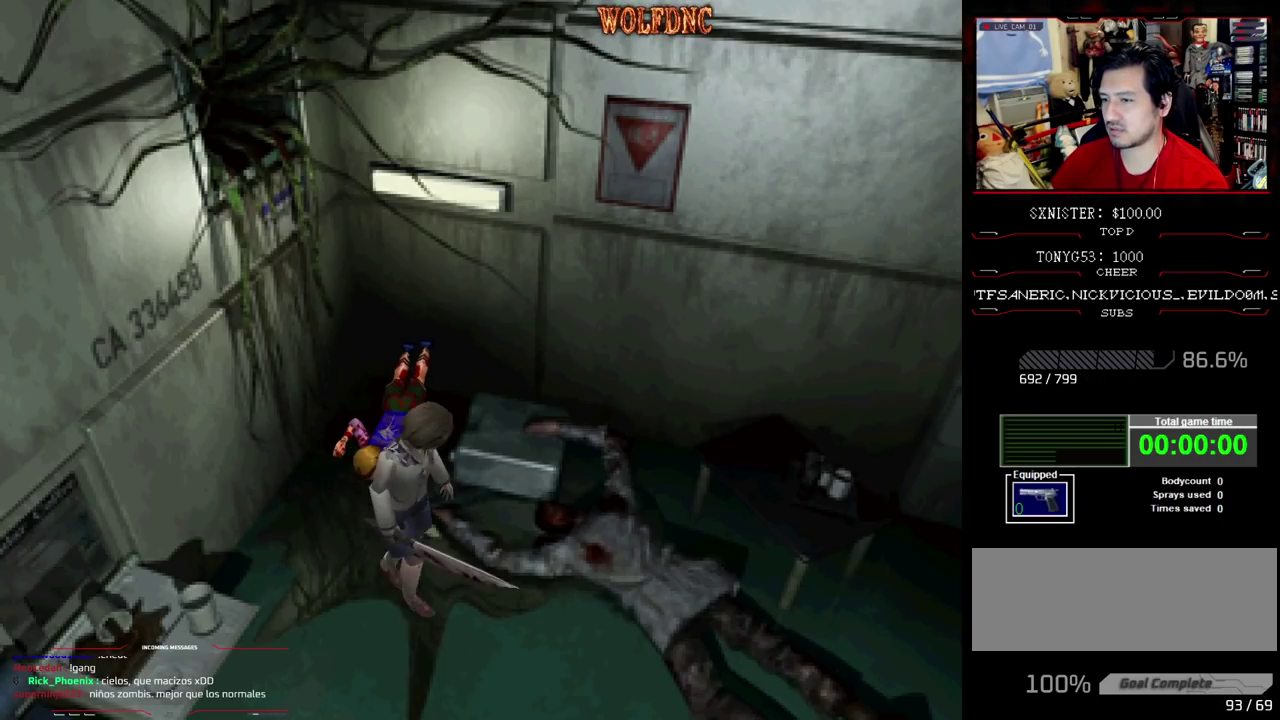
{"buttons": ["CROSS", "SQUARE", "DPAD_UP"], "events": [[17, "SQUARE", "down"], [150, "CROSS", "down"], [383, "DPAD_LEFT", "up"]]}
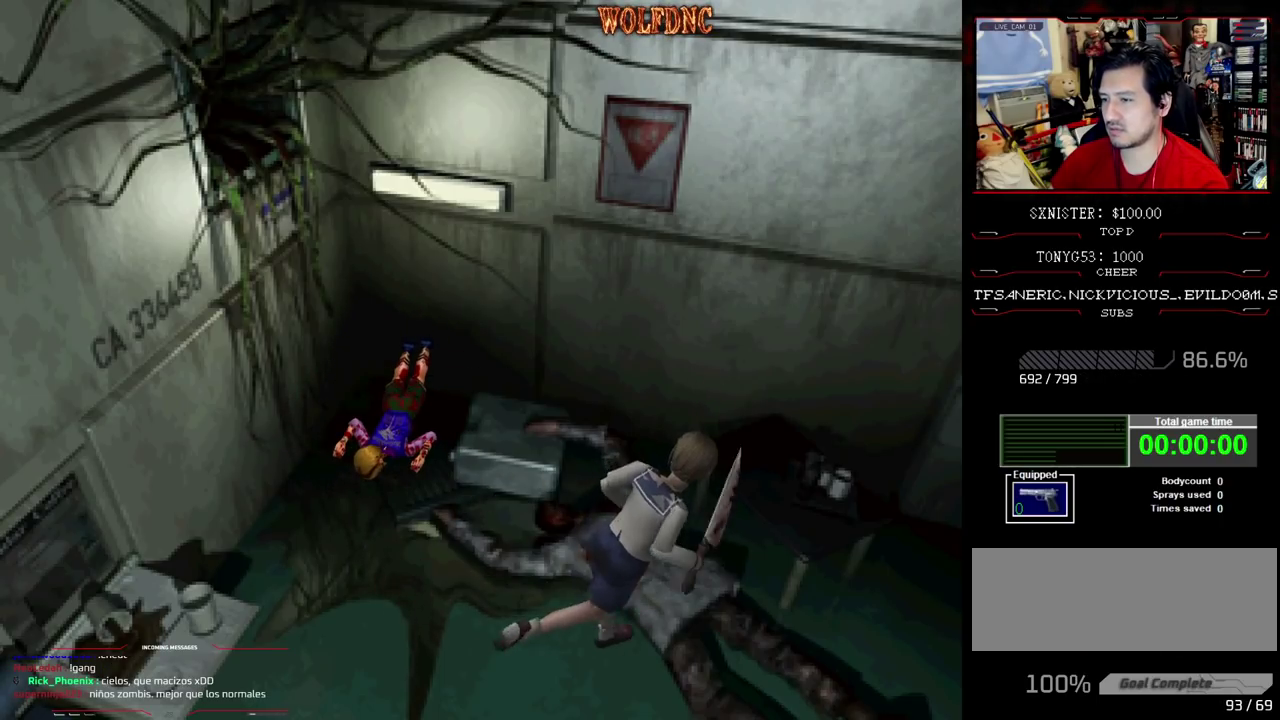
{"buttons": ["CROSS", "SQUARE", "DPAD_UP", "DPAD_RIGHT"], "events": [[117, "DPAD_LEFT", "down"], [317, "DPAD_LEFT", "up"], [317, "DPAD_RIGHT", "down"], [400, "CROSS", "up"], [450, "CROSS", "down"]]}
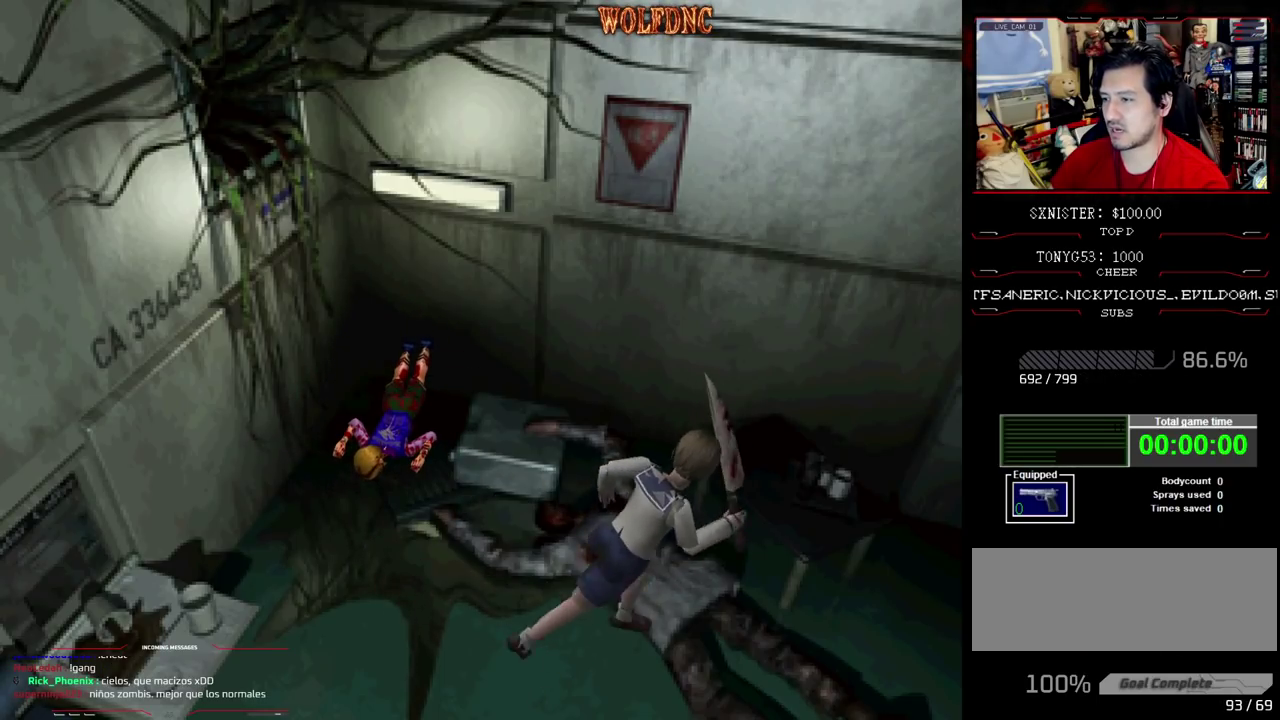
{"buttons": ["SQUARE", "DPAD_UP", "DPAD_LEFT"], "events": [[317, "DPAD_LEFT", "down"], [367, "DPAD_RIGHT", "up"], [467, "CROSS", "up"]]}
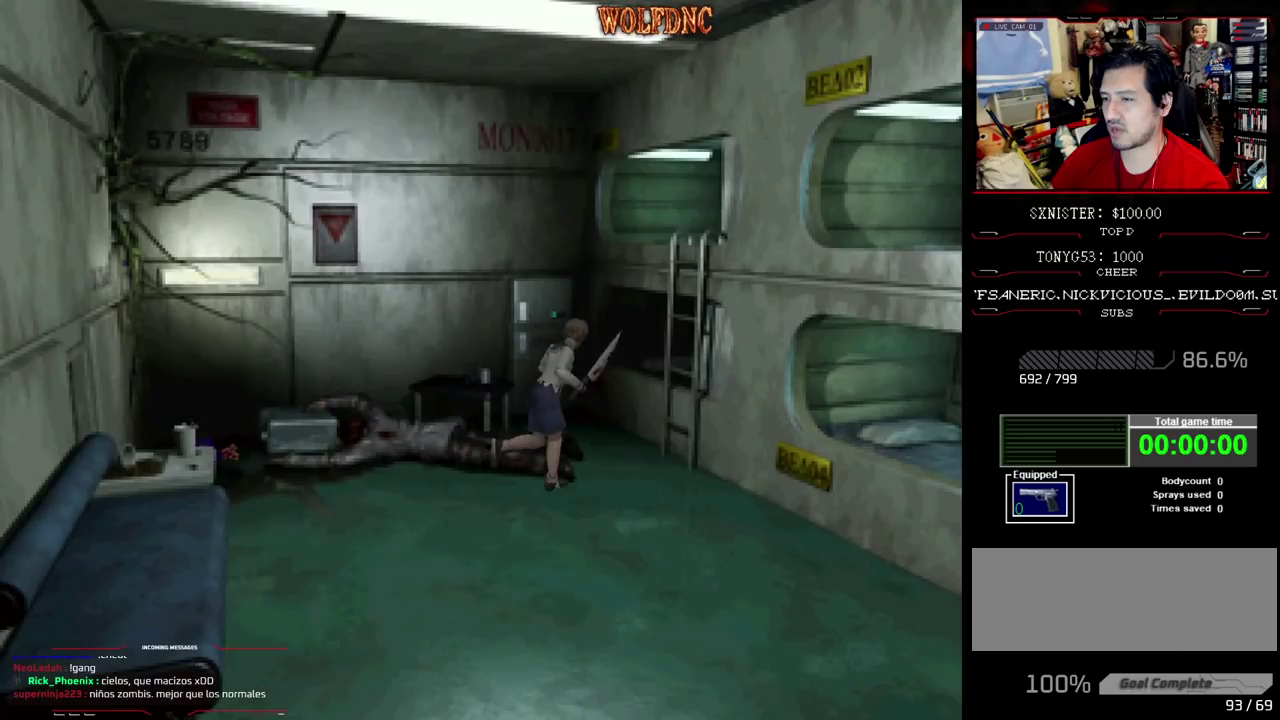
{"buttons": ["CROSS", "SQUARE", "DPAD_UP", "DPAD_RIGHT"], "events": [[67, "CROSS", "down"], [333, "CROSS", "up"], [383, "CROSS", "down"], [483, "DPAD_LEFT", "up"], [483, "DPAD_RIGHT", "down"]]}
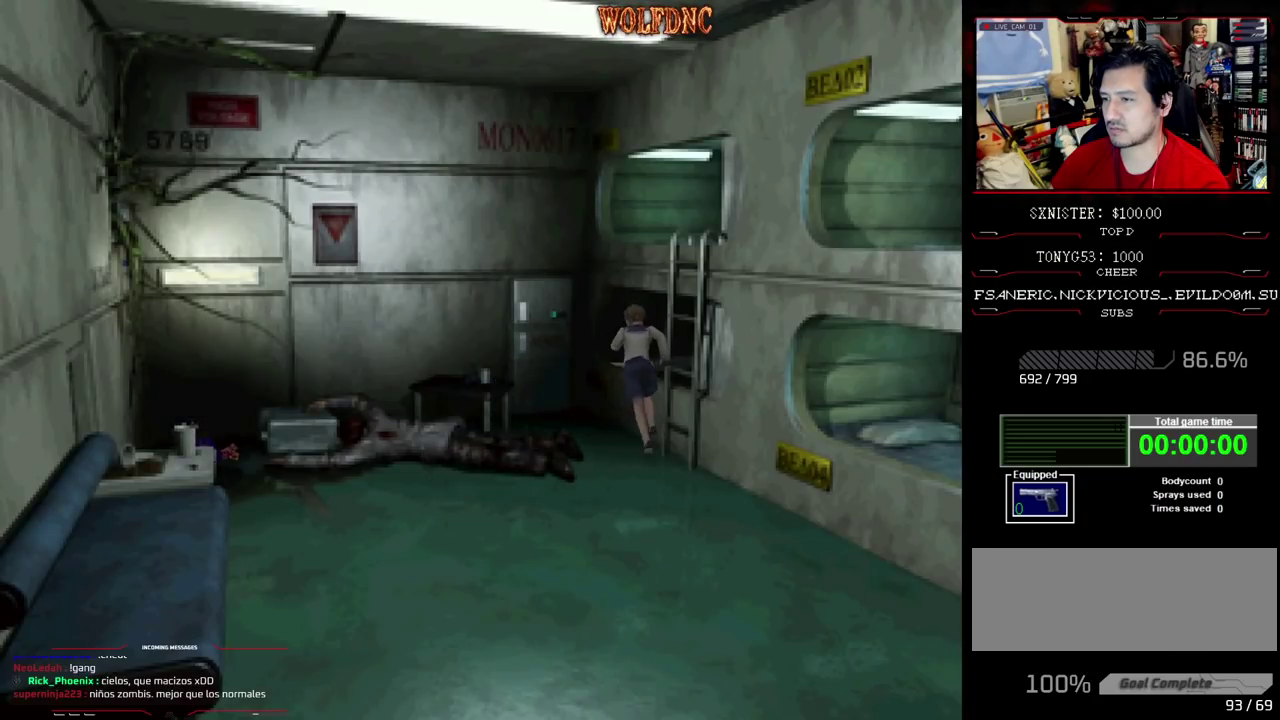
{"buttons": ["CROSS", "SQUARE", "DPAD_UP", "DPAD_RIGHT"], "events": [[217, "CROSS", "up"], [267, "CROSS", "down"], [400, "CROSS", "up"], [450, "CROSS", "down"]]}
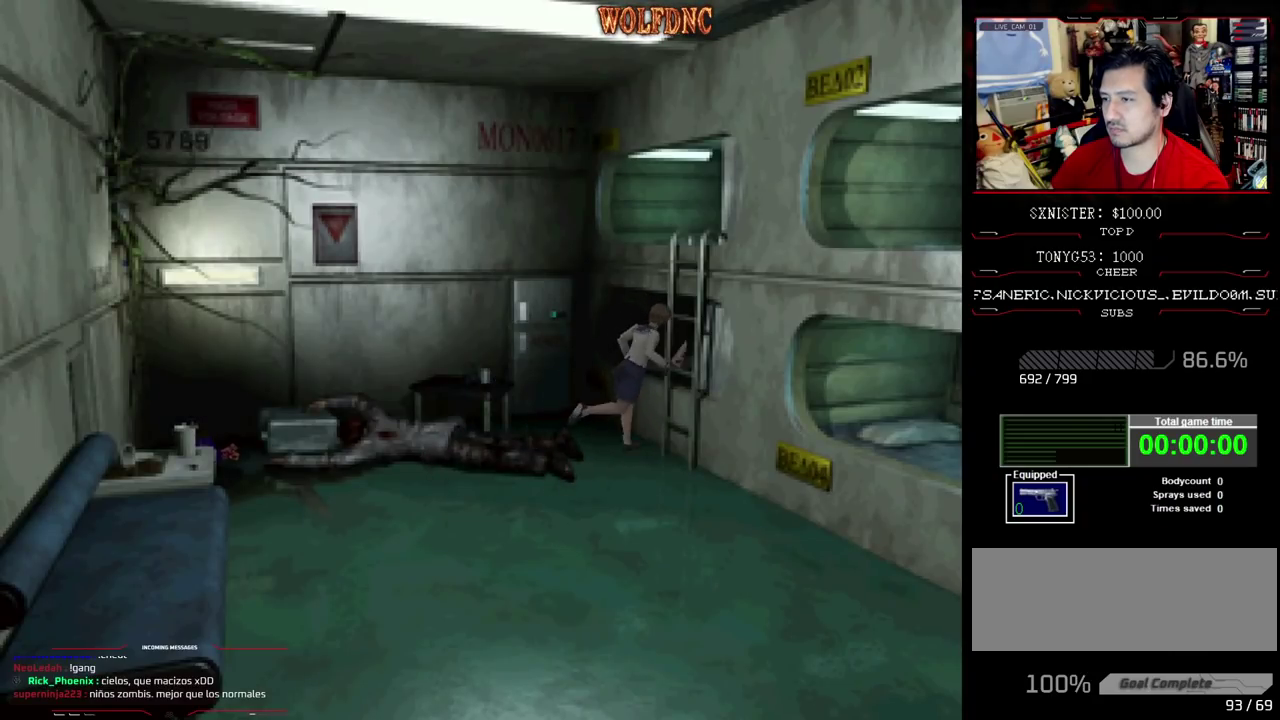
{"buttons": ["CROSS", "SQUARE", "DPAD_UP"], "events": [[367, "DPAD_RIGHT", "up"]]}